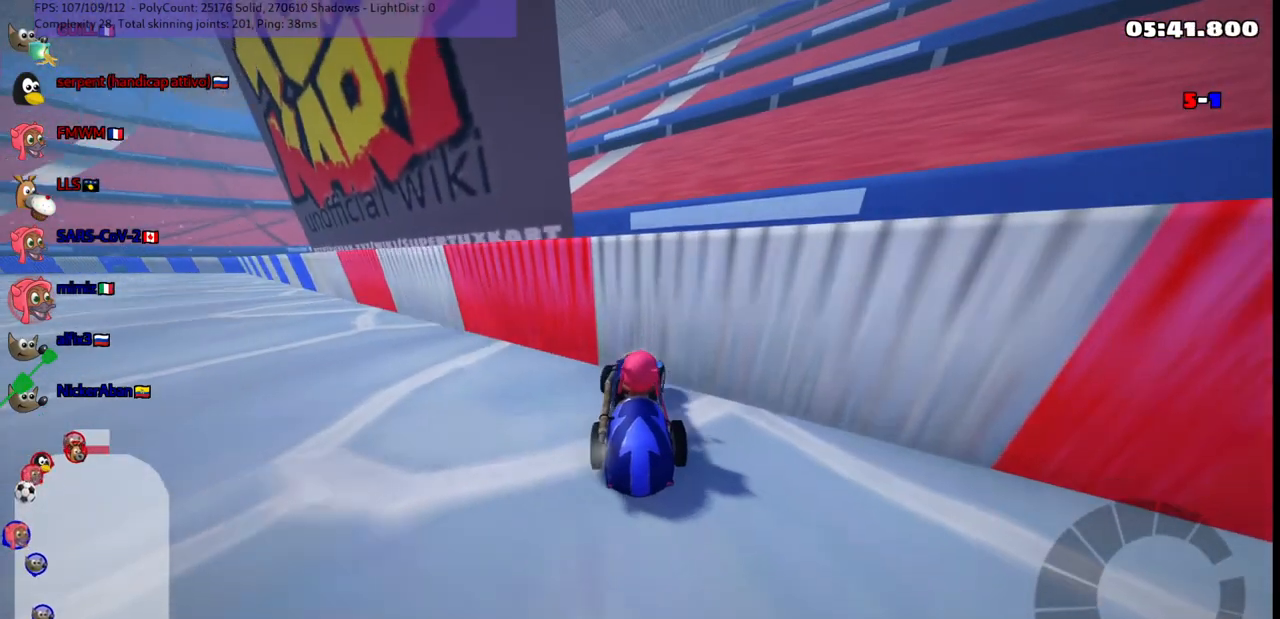
Gameplay with keyboard; each line is a JSON object with the keys held at the frame after it. "events" lists presses ("down") and releases ("up") of ".", "/", "alt_r", "b", "c", "comma", "ctrl_r", "d", "down", "f", "g", "h", "j", "k", "l", "left", "m", "n", "quote", "return", "right", "semicolon", "shift_r", "space", "super", "up" and "v" between this image and that frame as [ms after this image, input, new state], when the widget could be followed in between. No other keys are recorded. Mouse input is not recorded.
{"keys": ["down", "right"], "events": []}
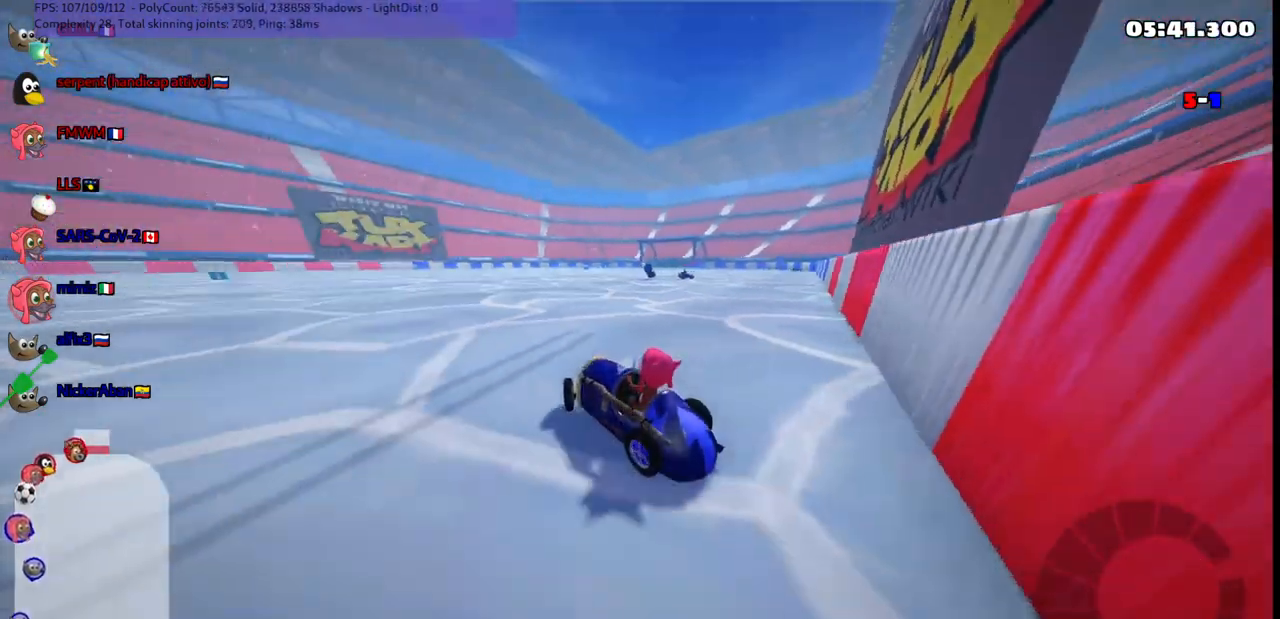
{"keys": ["right", "up"], "events": [[133, "down", "up"], [183, "right", "up"], [250, "up", "down"], [417, "right", "down"]]}
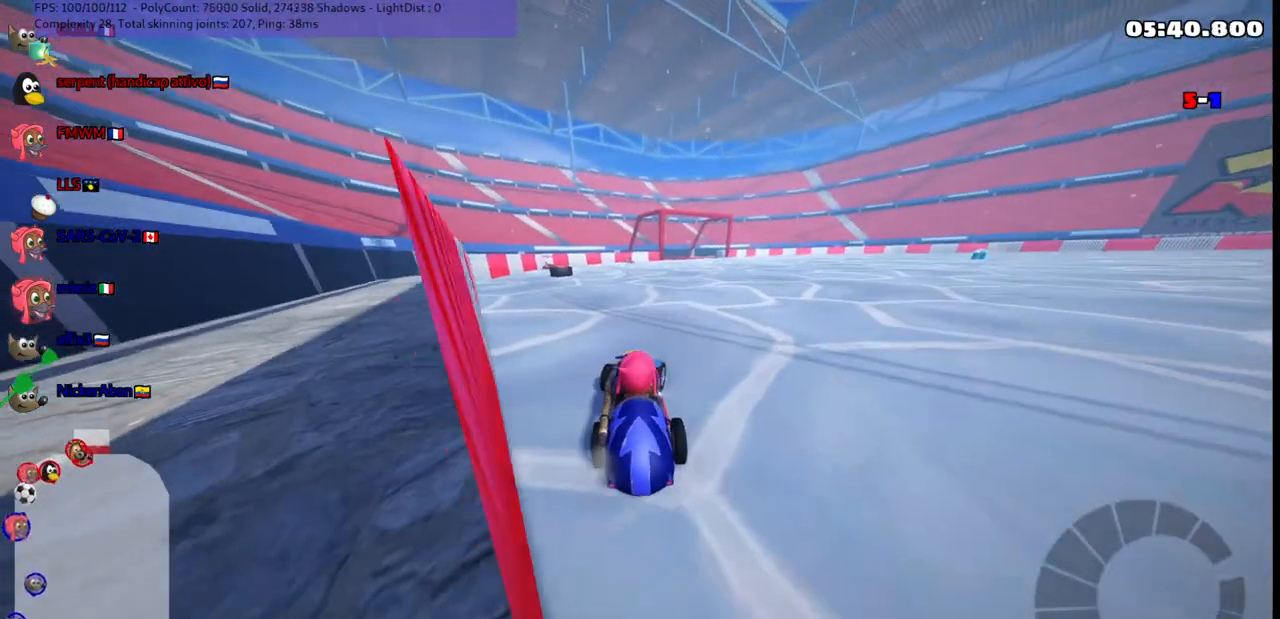
{"keys": ["down"], "events": [[283, "right", "up"], [283, "up", "up"], [383, "down", "down"]]}
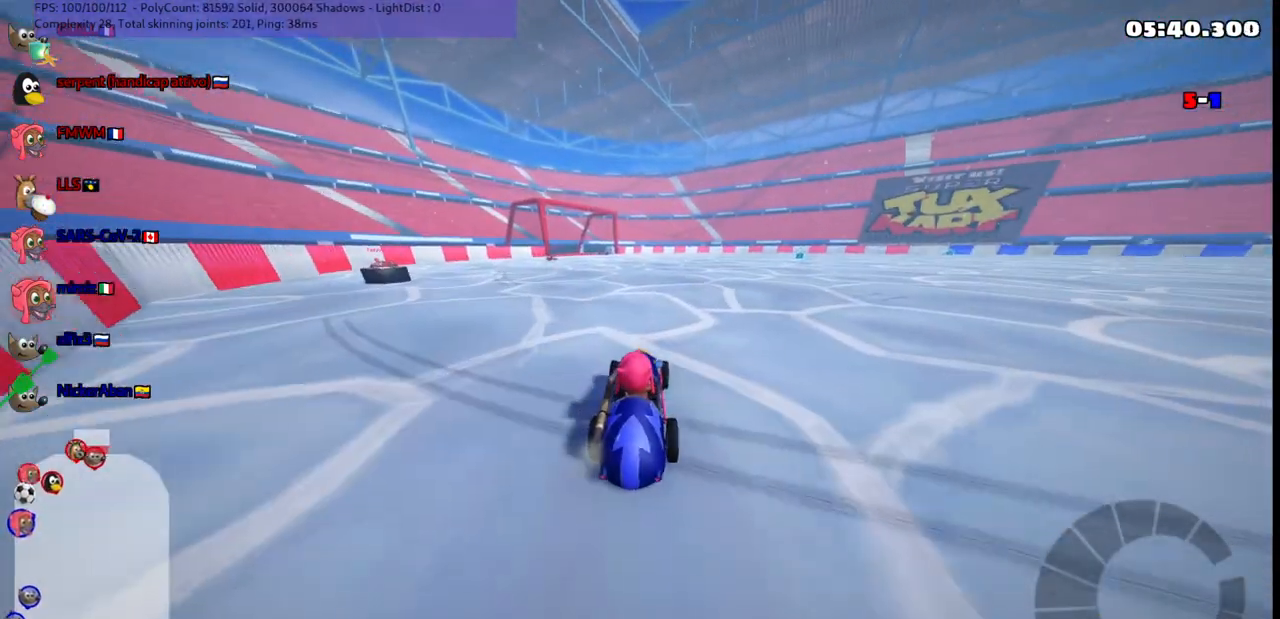
{"keys": ["down", "left"], "events": [[267, "down", "up"], [350, "left", "down"], [400, "down", "down"]]}
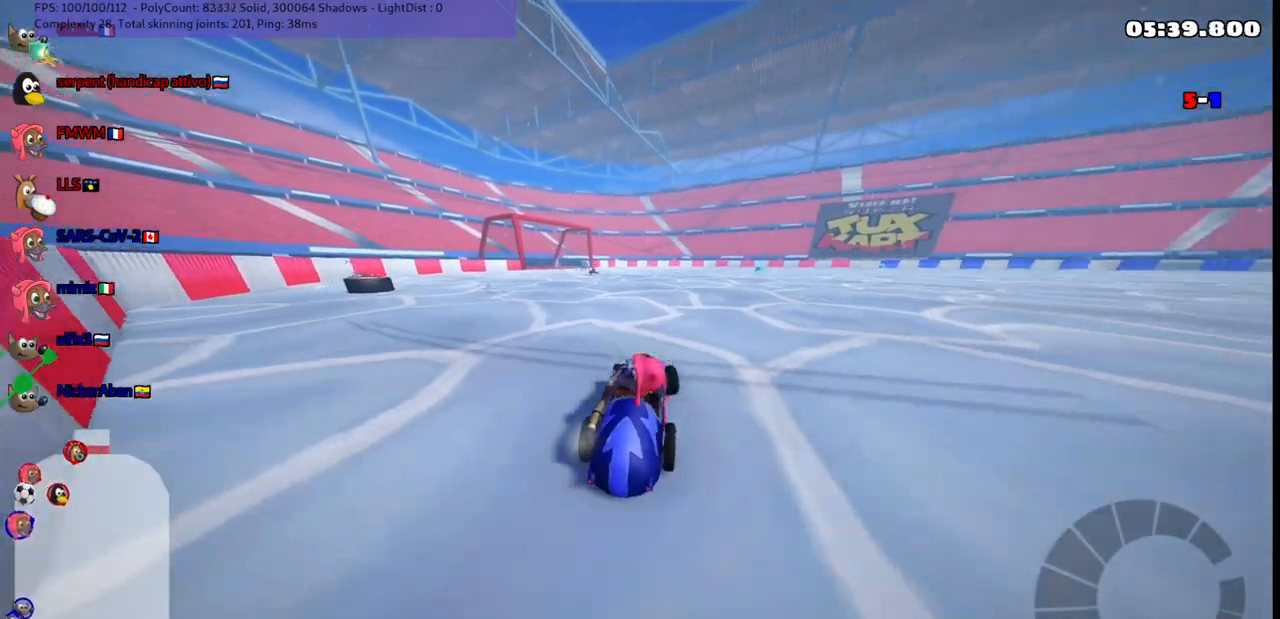
{"keys": ["right", "up"], "events": [[50, "left", "up"], [100, "down", "up"], [167, "up", "down"], [183, "right", "down"]]}
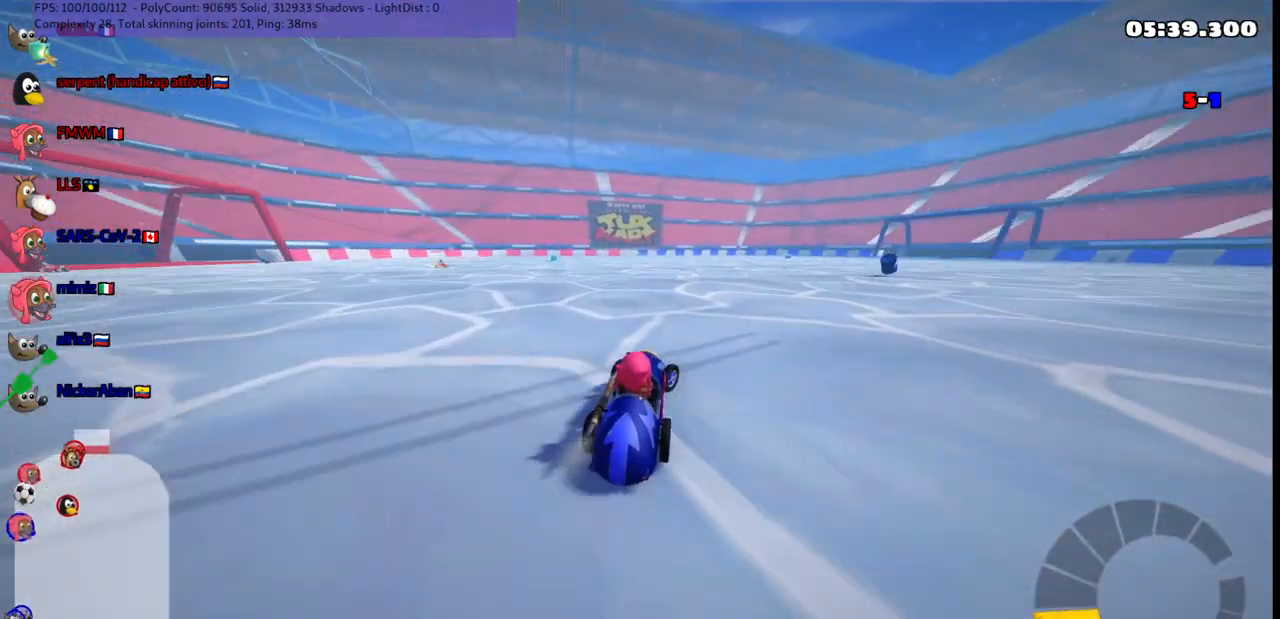
{"keys": ["up"], "events": [[300, "m", "down"], [433, "right", "up"], [483, "m", "up"]]}
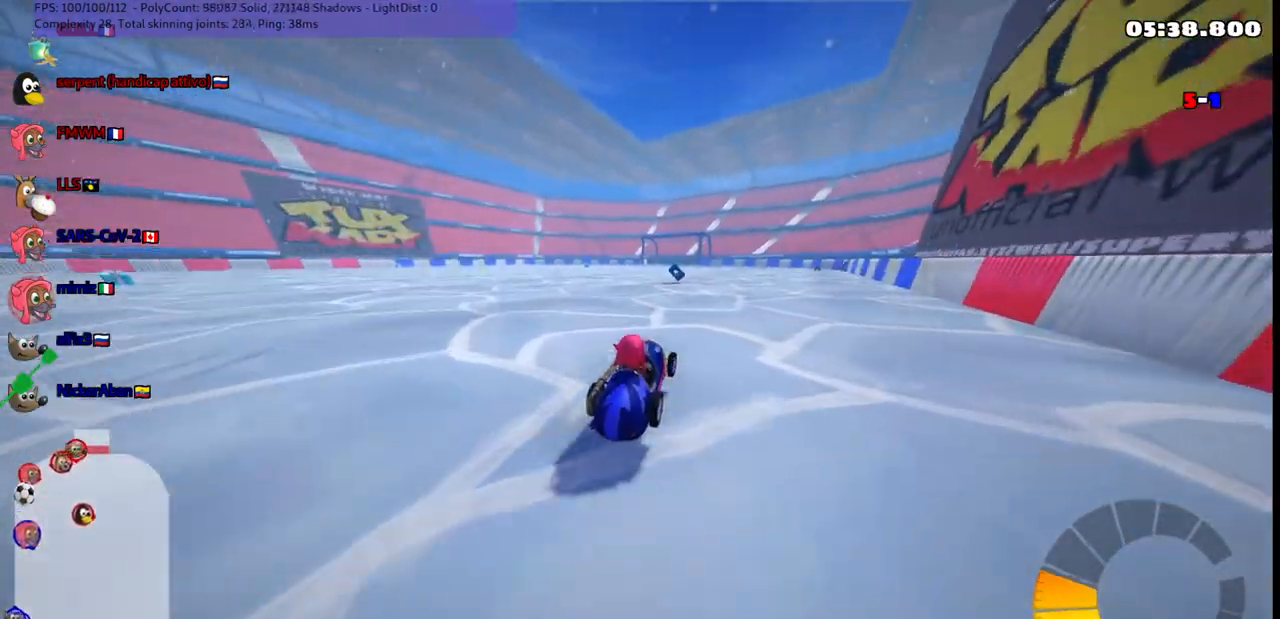
{"keys": ["up"], "events": [[217, "left", "down"], [367, "left", "up"]]}
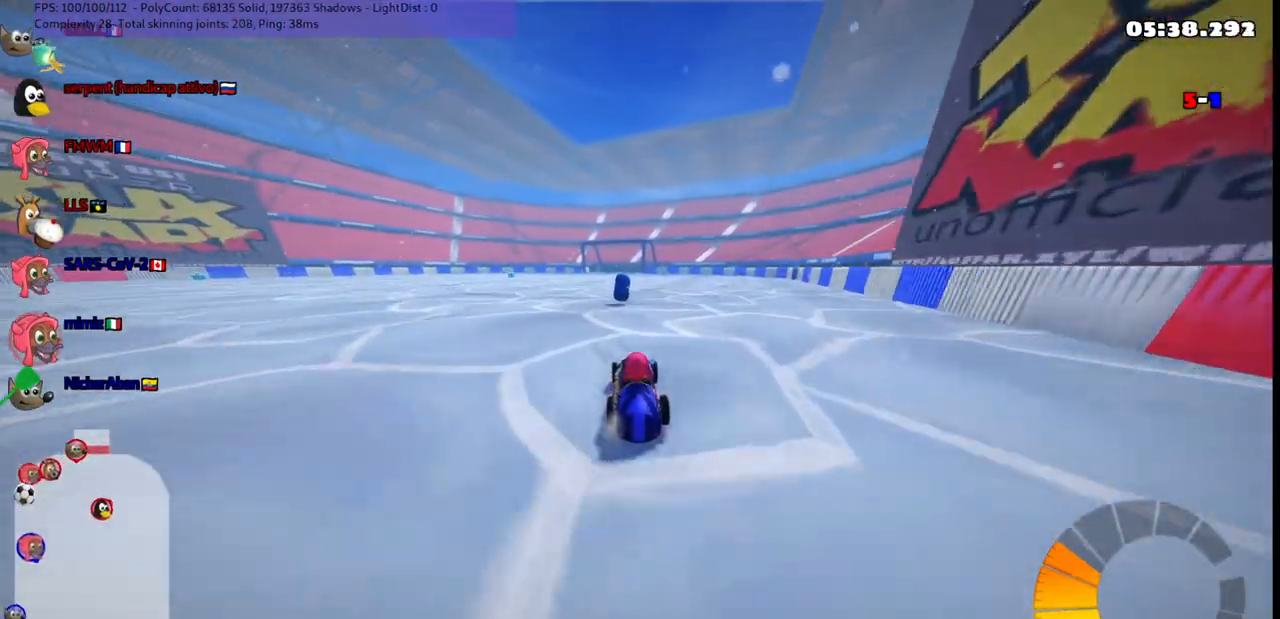
{"keys": ["left", "up"], "events": [[283, "left", "down"], [283, "m", "down"], [483, "m", "up"]]}
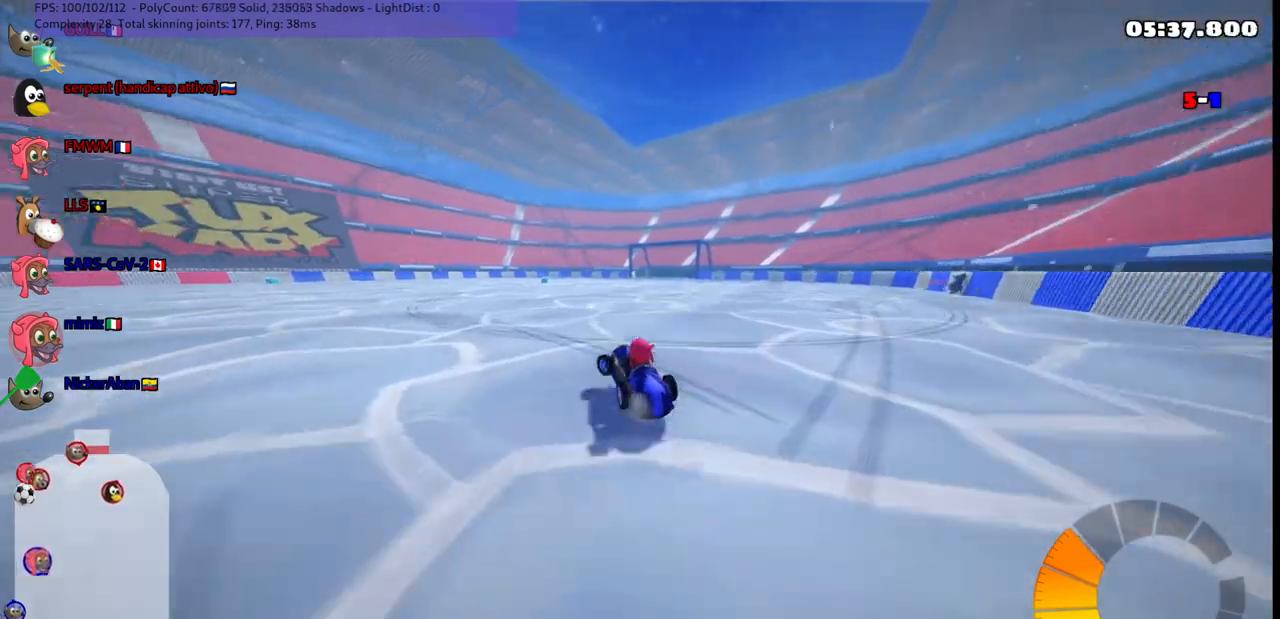
{"keys": ["left", "m", "up"], "events": [[217, "left", "up"], [267, "right", "down"], [300, "m", "down"], [367, "left", "down"], [450, "right", "up"]]}
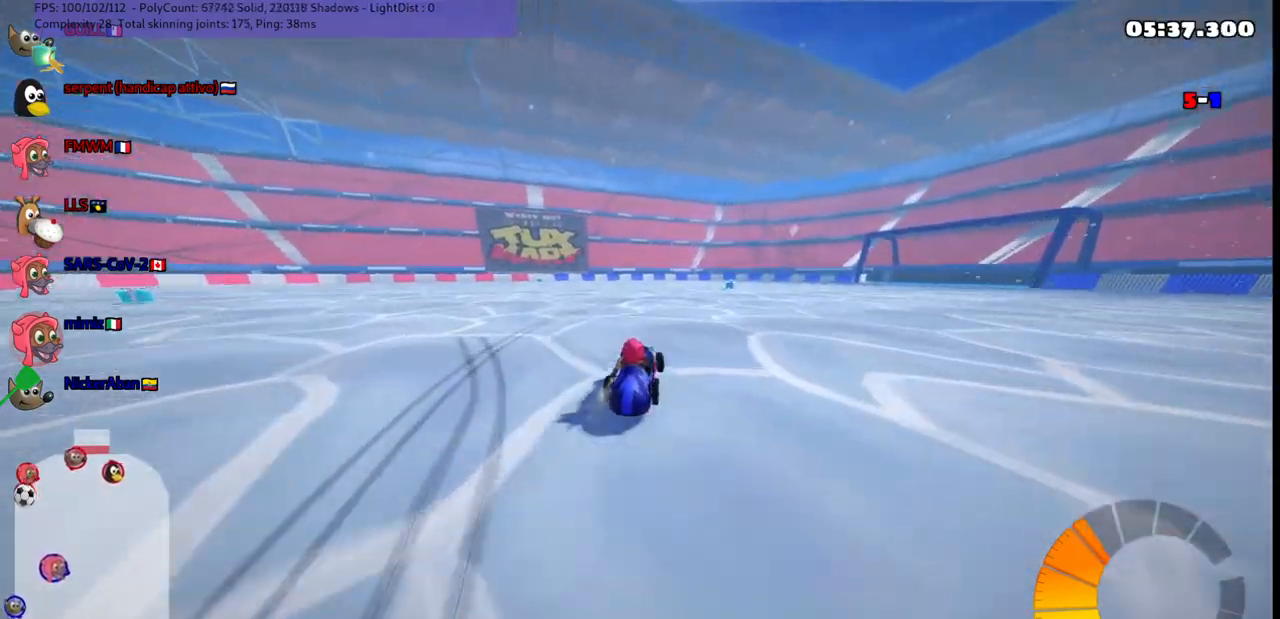
{"keys": ["left", "m", "right", "up"], "events": [[467, "right", "down"]]}
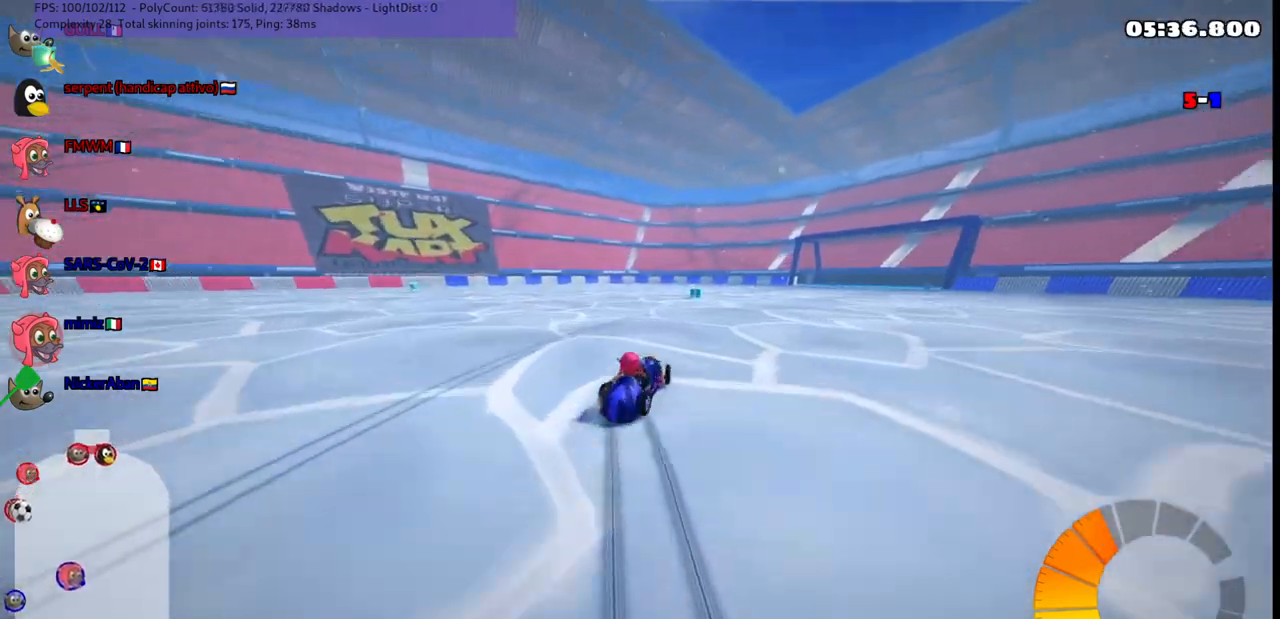
{"keys": ["left", "m", "right", "up"], "events": [[67, "right", "up"], [350, "right", "down"]]}
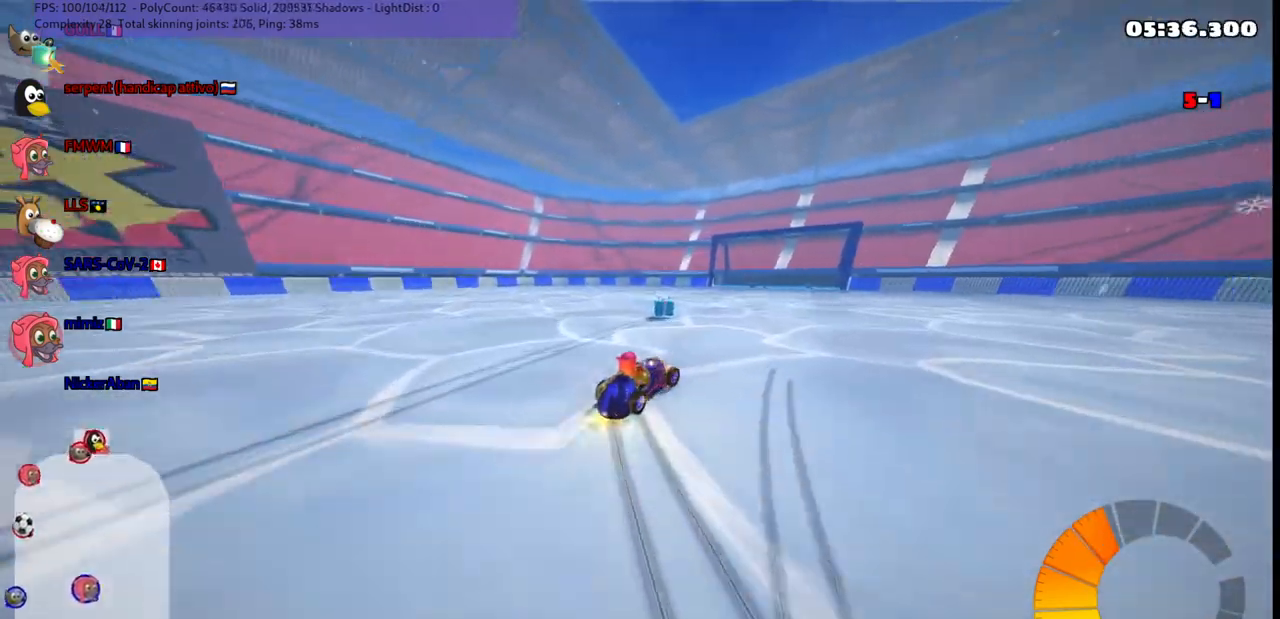
{"keys": ["left", "m", "right", "up"], "events": [[383, "right", "up"], [483, "right", "down"]]}
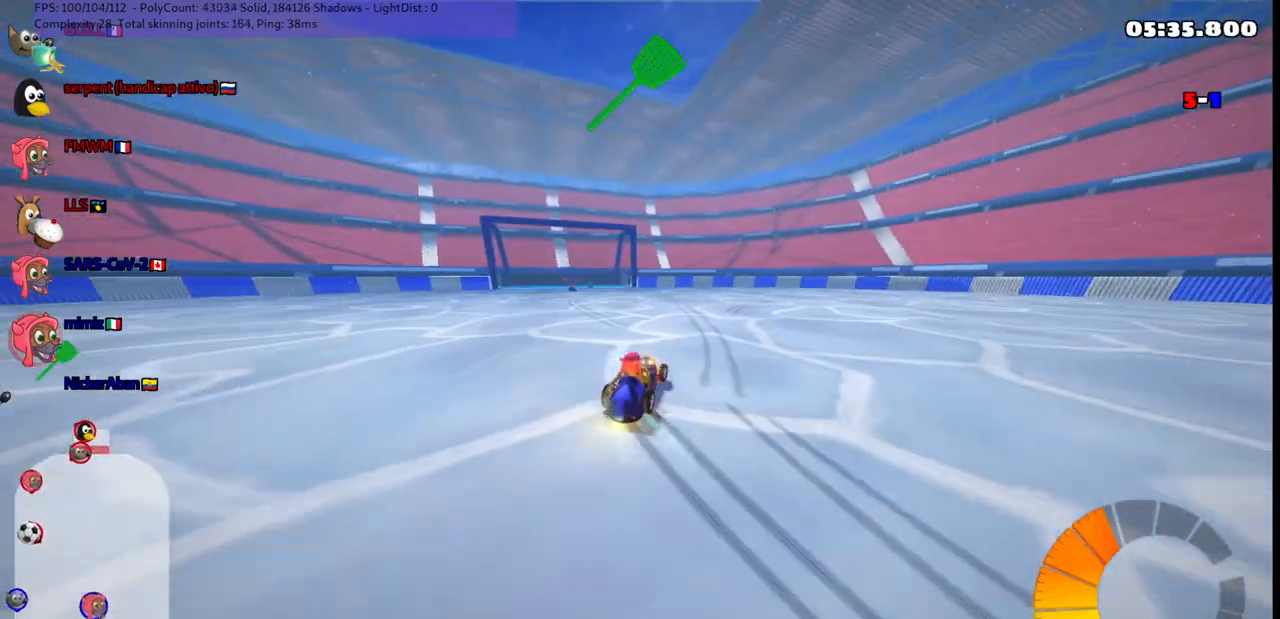
{"keys": ["m", "right", "up"], "events": [[217, "left", "up"]]}
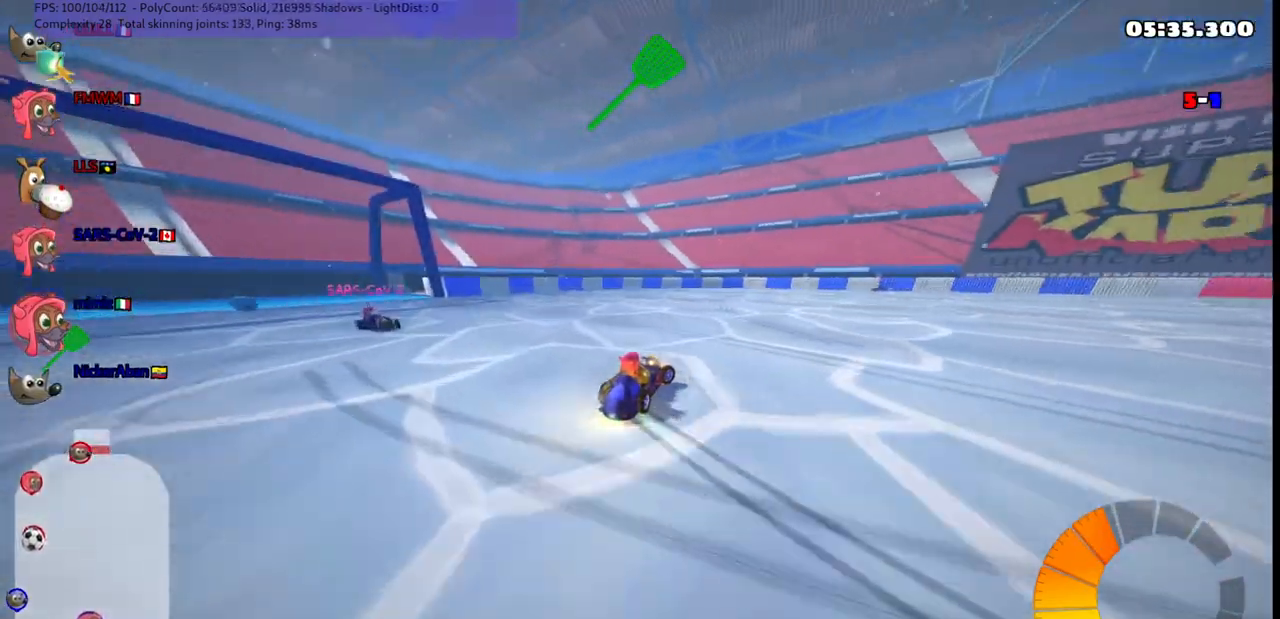
{"keys": ["m", "right", "up"], "events": []}
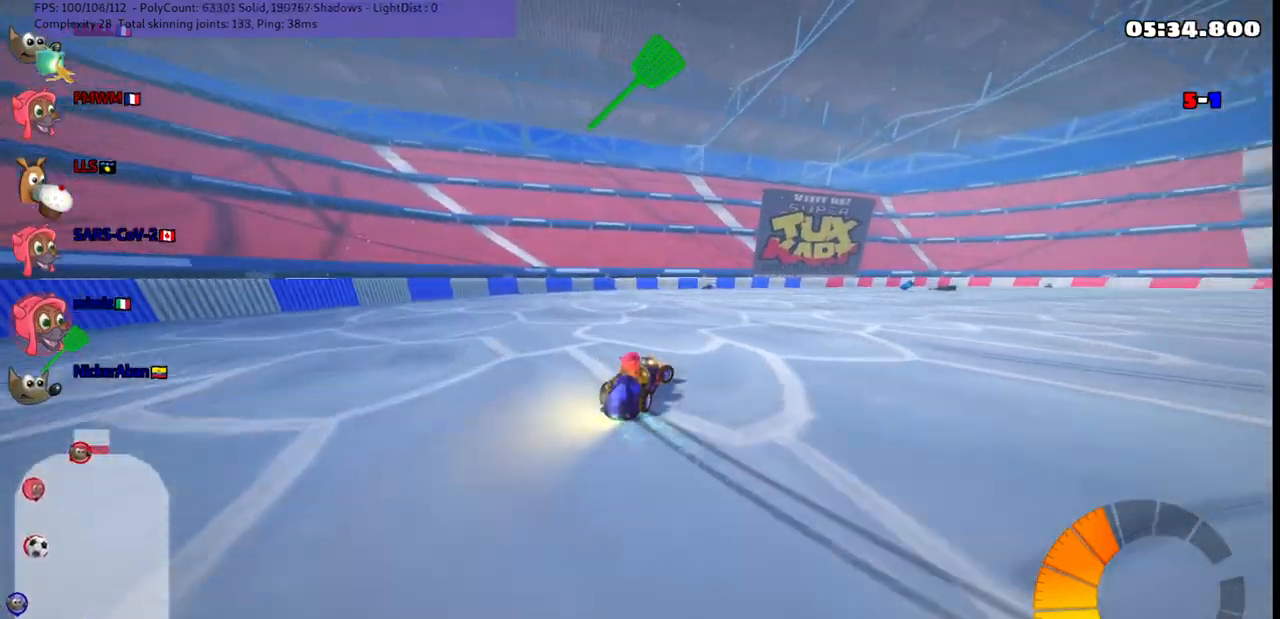
{"keys": ["m", "right", "up"], "events": []}
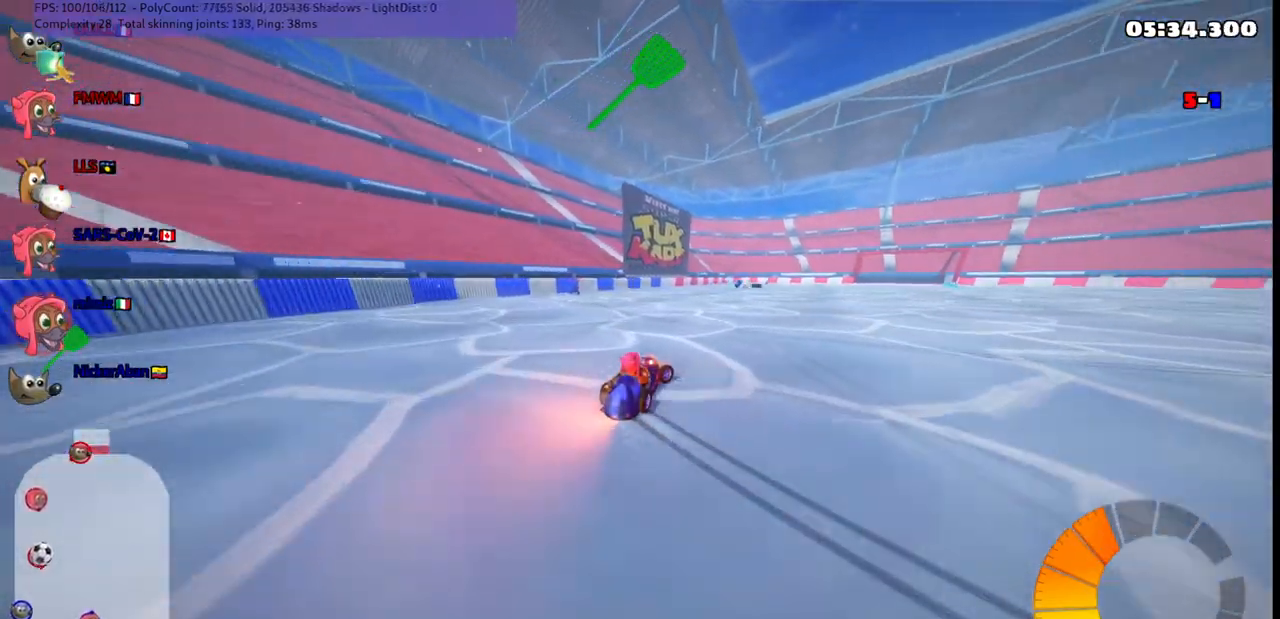
{"keys": ["m", "right", "up"], "events": []}
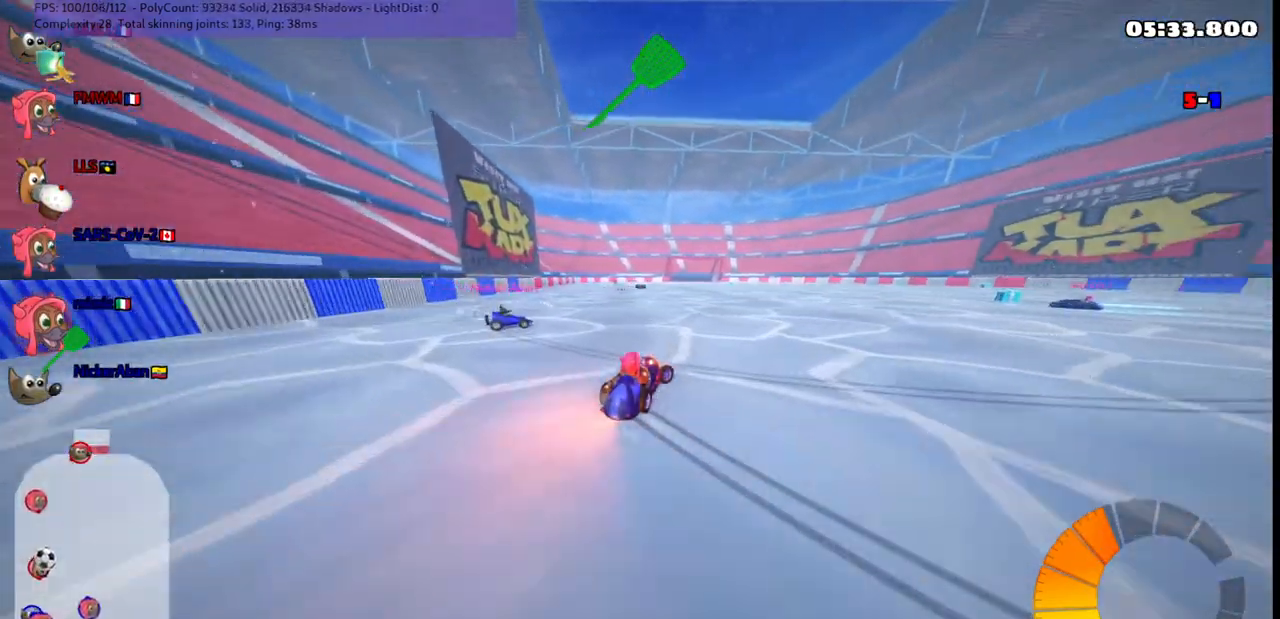
{"keys": [], "events": [[150, "m", "up"], [233, "right", "up"], [233, "up", "up"]]}
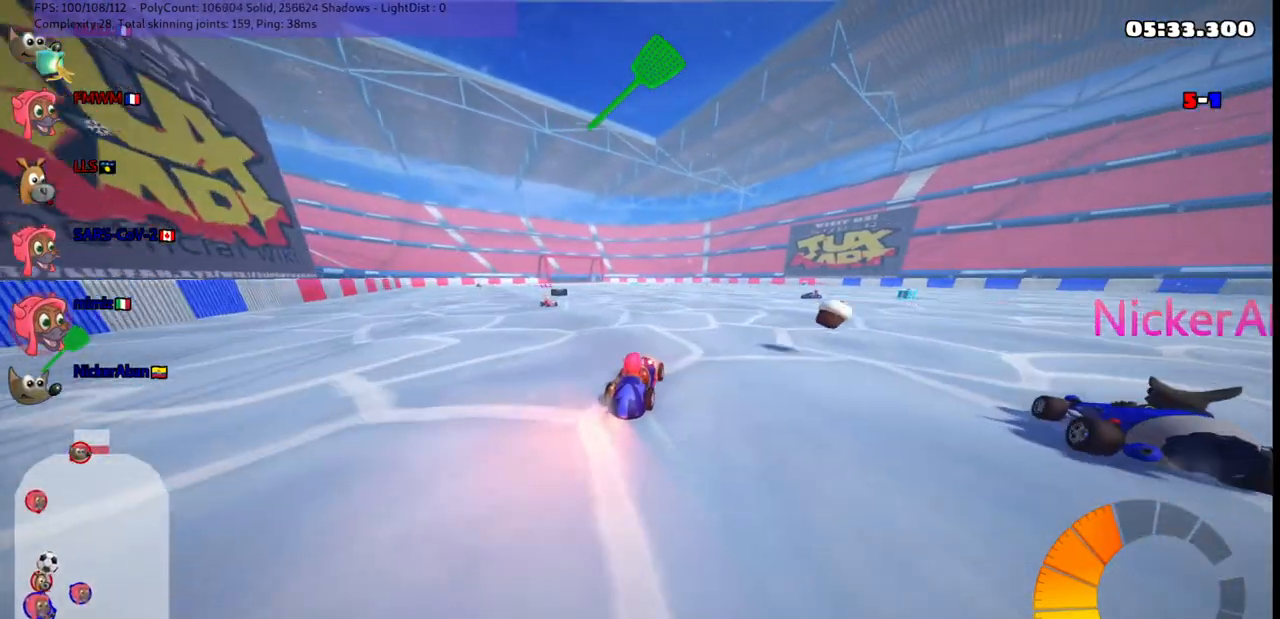
{"keys": ["left", "up"], "events": [[83, "left", "down"], [167, "n", "down"], [167, "up", "down"], [317, "left", "up"], [317, "n", "up"], [400, "left", "down"]]}
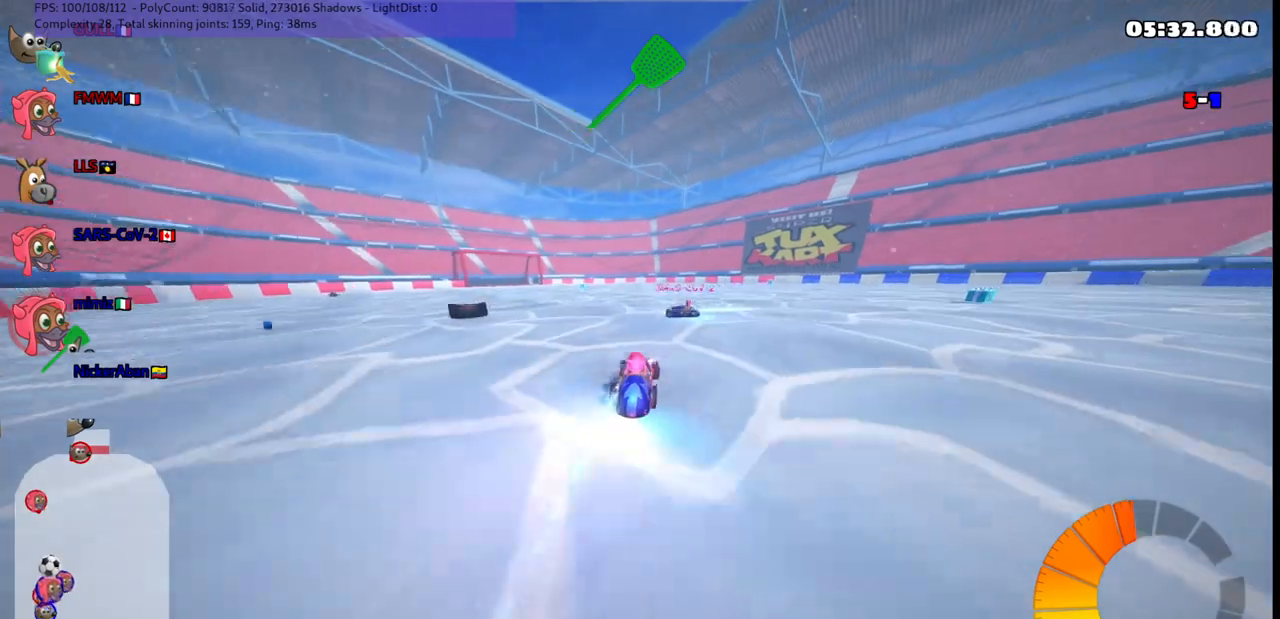
{"keys": ["down", "left"], "events": [[50, "up", "up"], [133, "down", "down"]]}
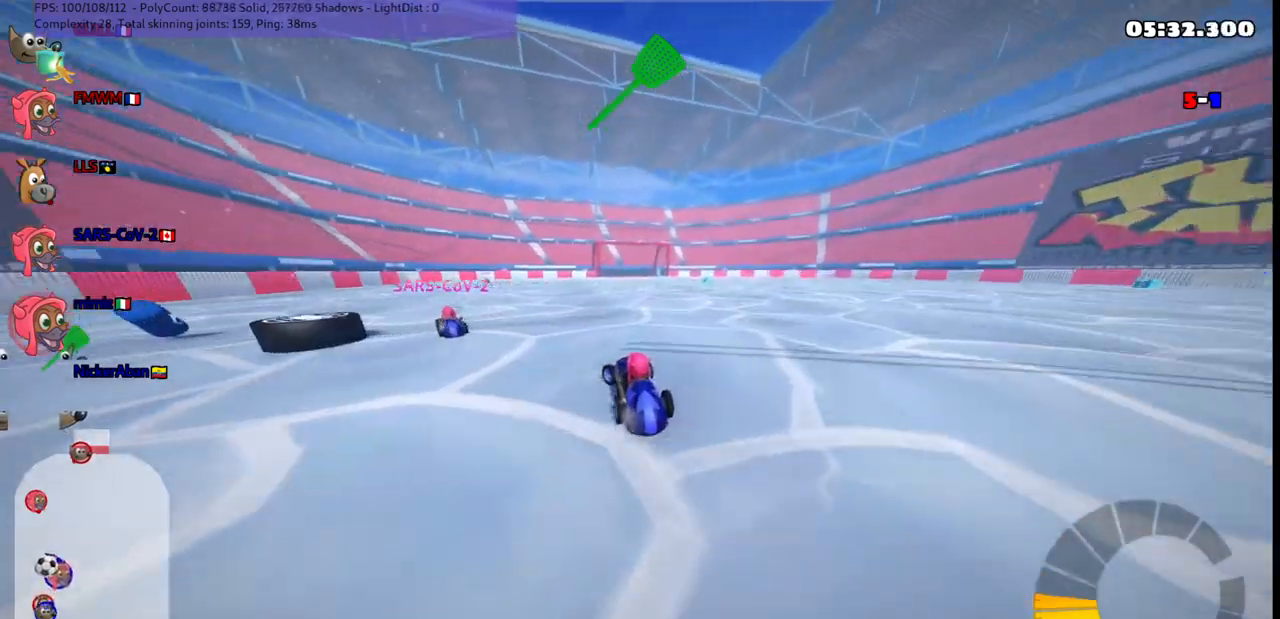
{"keys": [], "events": [[167, "left", "up"], [200, "right", "down"], [433, "down", "up"], [483, "right", "up"]]}
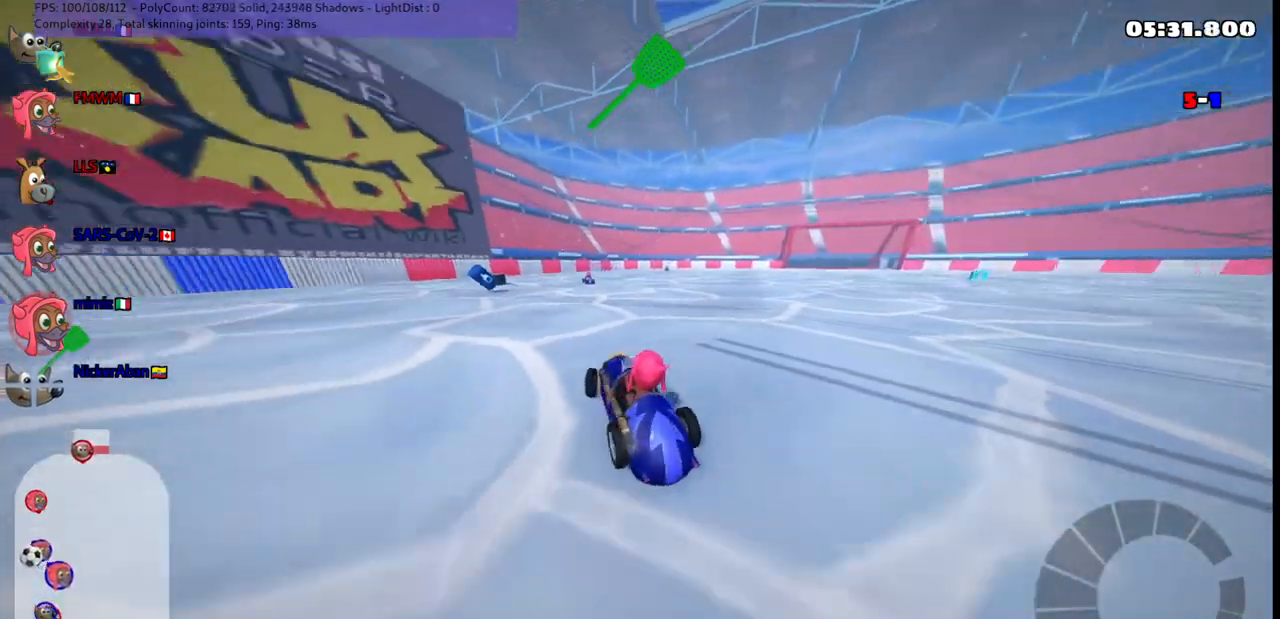
{"keys": ["left", "up"], "events": [[33, "n", "down"], [33, "up", "down"], [217, "n", "up"], [500, "left", "down"]]}
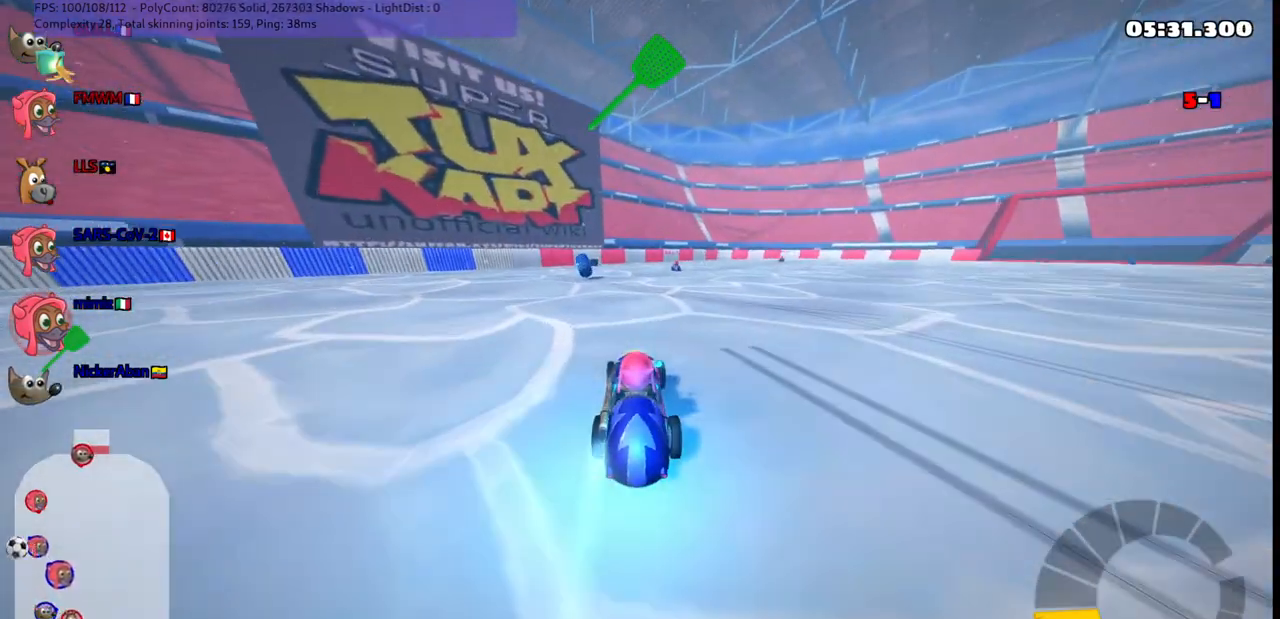
{"keys": ["up"], "events": [[283, "left", "up"]]}
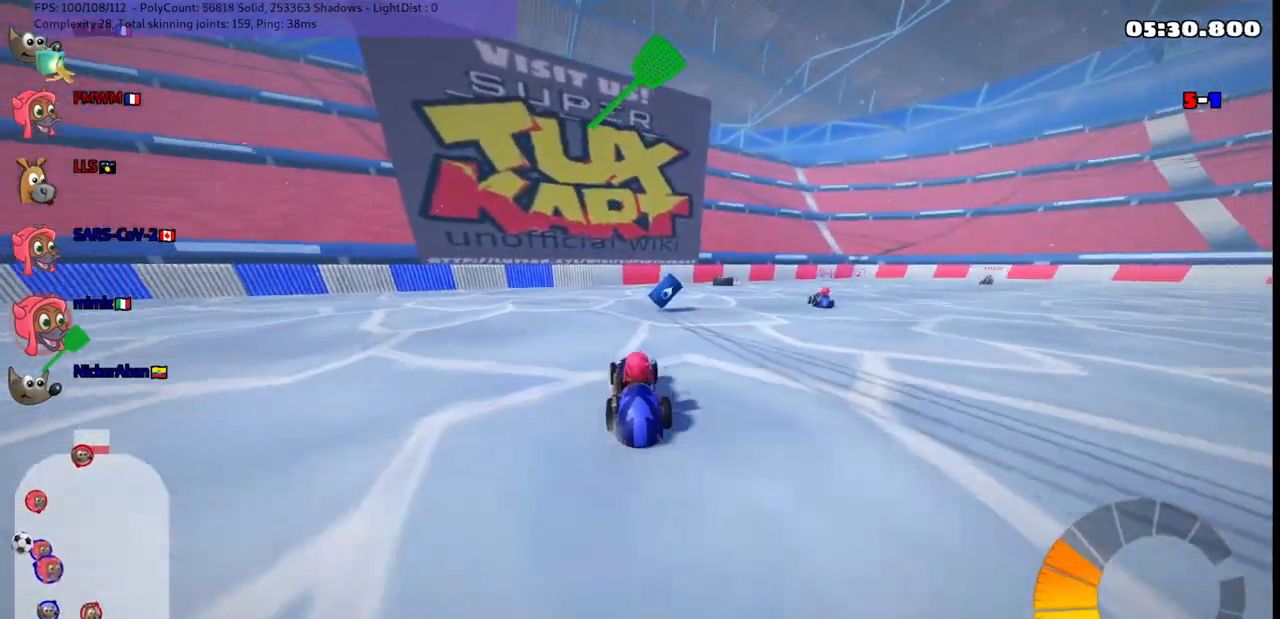
{"keys": ["m", "right", "up"], "events": [[17, "m", "down"], [17, "right", "down"]]}
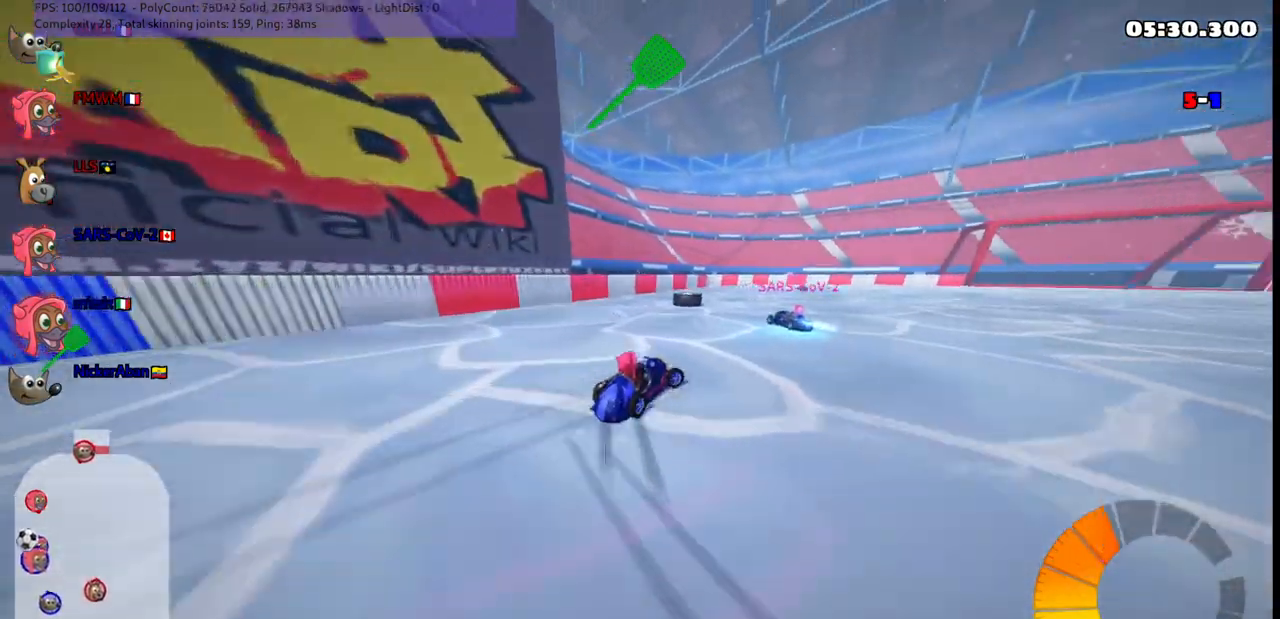
{"keys": ["down"], "events": [[283, "m", "up"], [317, "up", "up"], [417, "right", "up"], [467, "down", "down"]]}
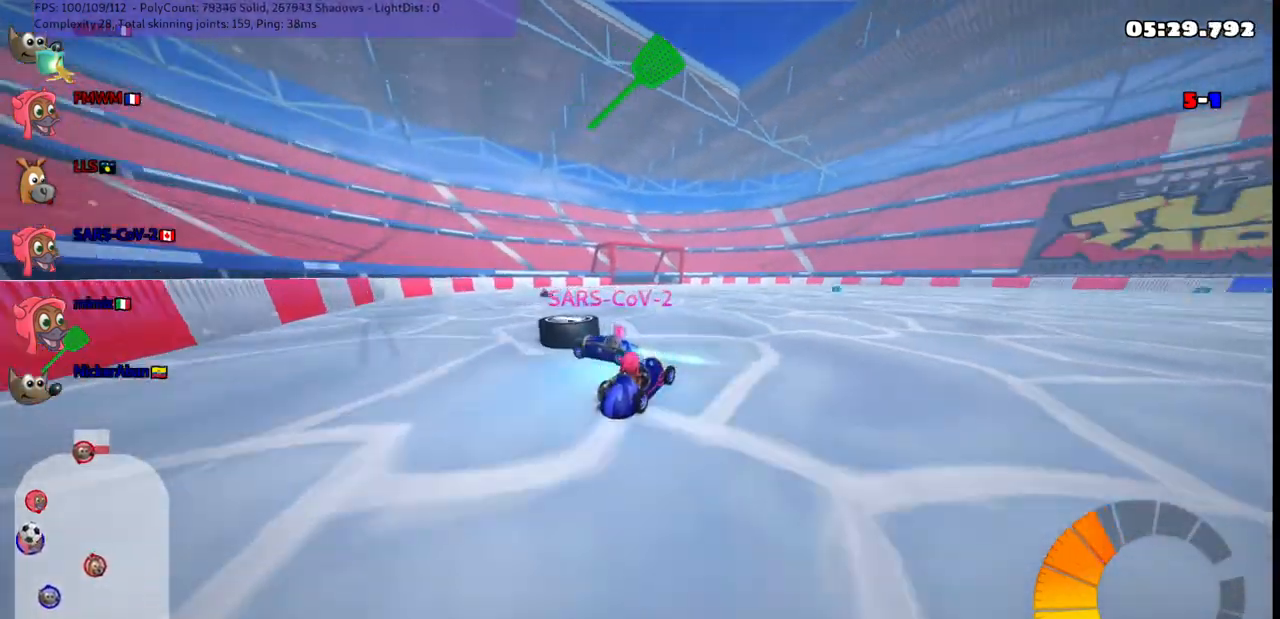
{"keys": ["n", "right", "up"], "events": [[67, "right", "down"], [250, "down", "up"], [350, "up", "down"], [433, "n", "down"]]}
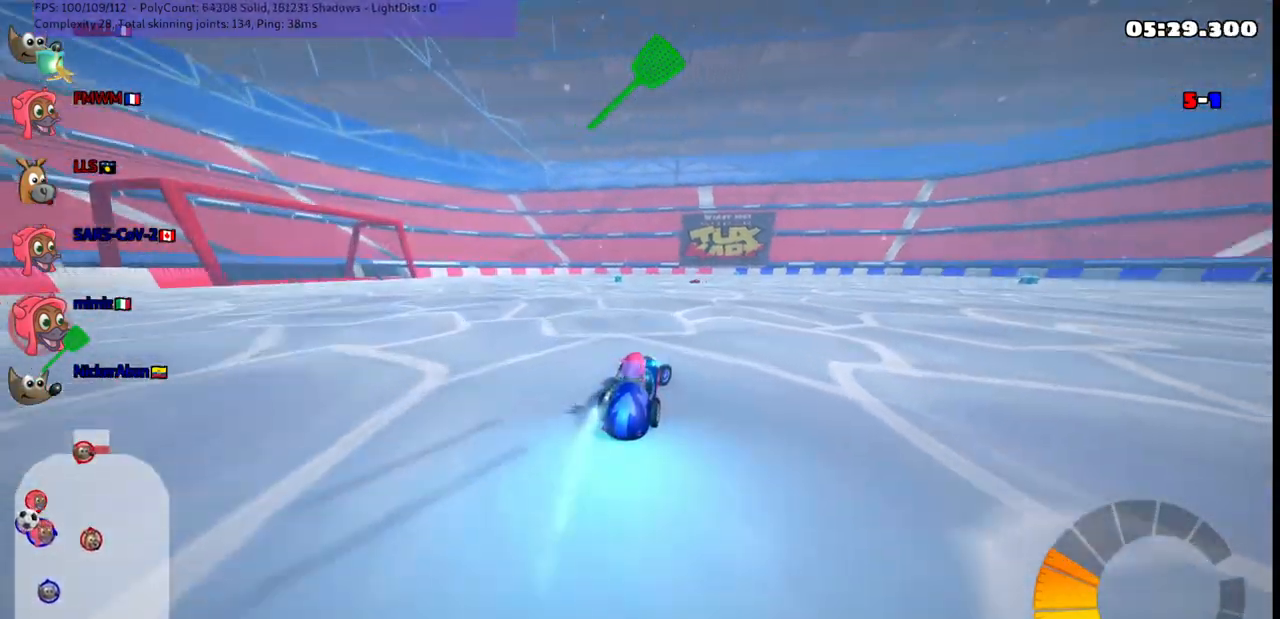
{"keys": ["m", "right", "up"], "events": [[50, "m", "down"], [83, "n", "up"]]}
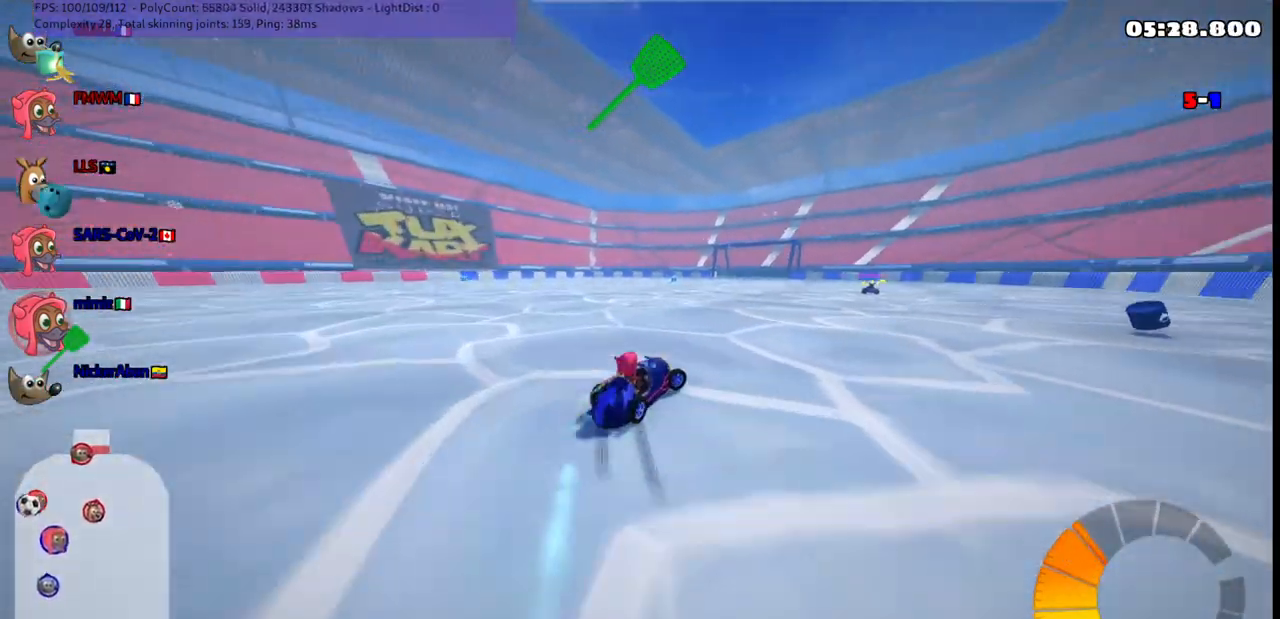
{"keys": ["left", "m", "up"], "events": [[17, "left", "down"], [117, "right", "up"]]}
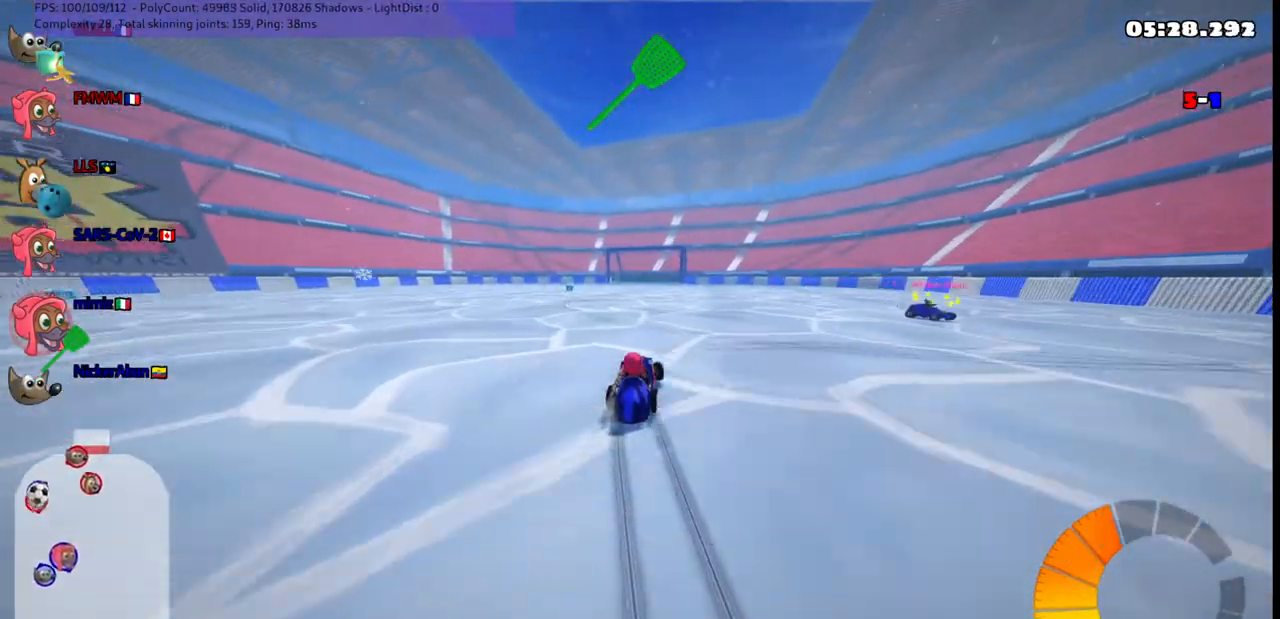
{"keys": ["up"], "events": [[183, "m", "up"], [367, "left", "up"]]}
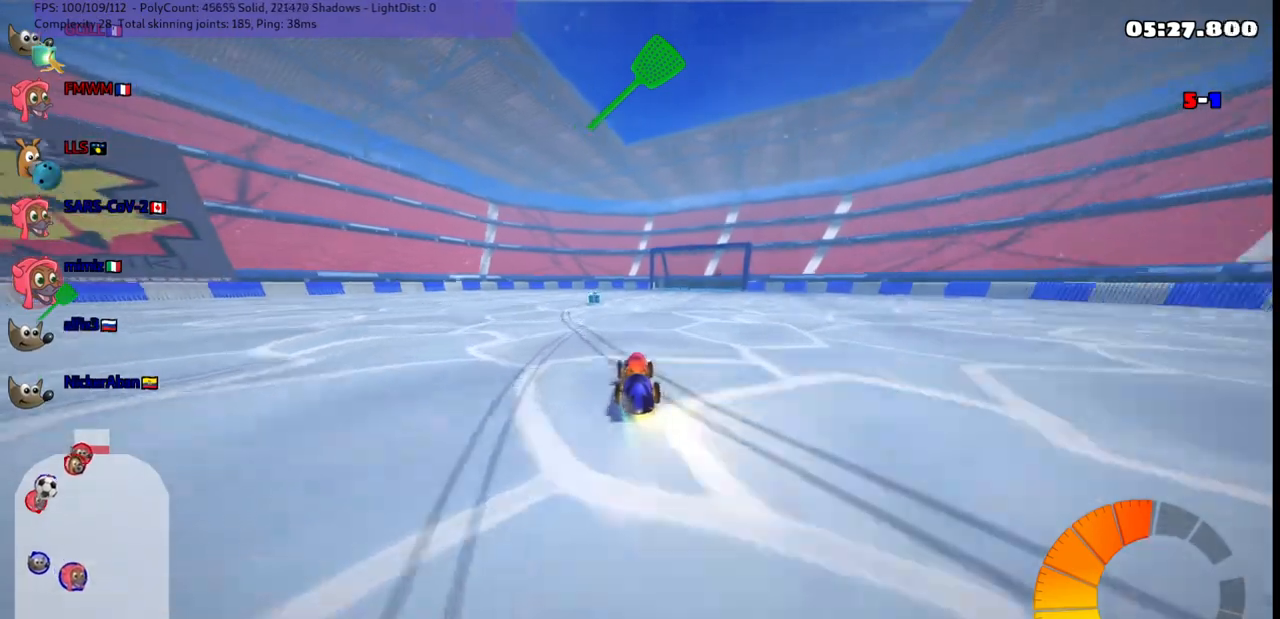
{"keys": ["up"], "events": [[200, "left", "down"], [450, "left", "up"]]}
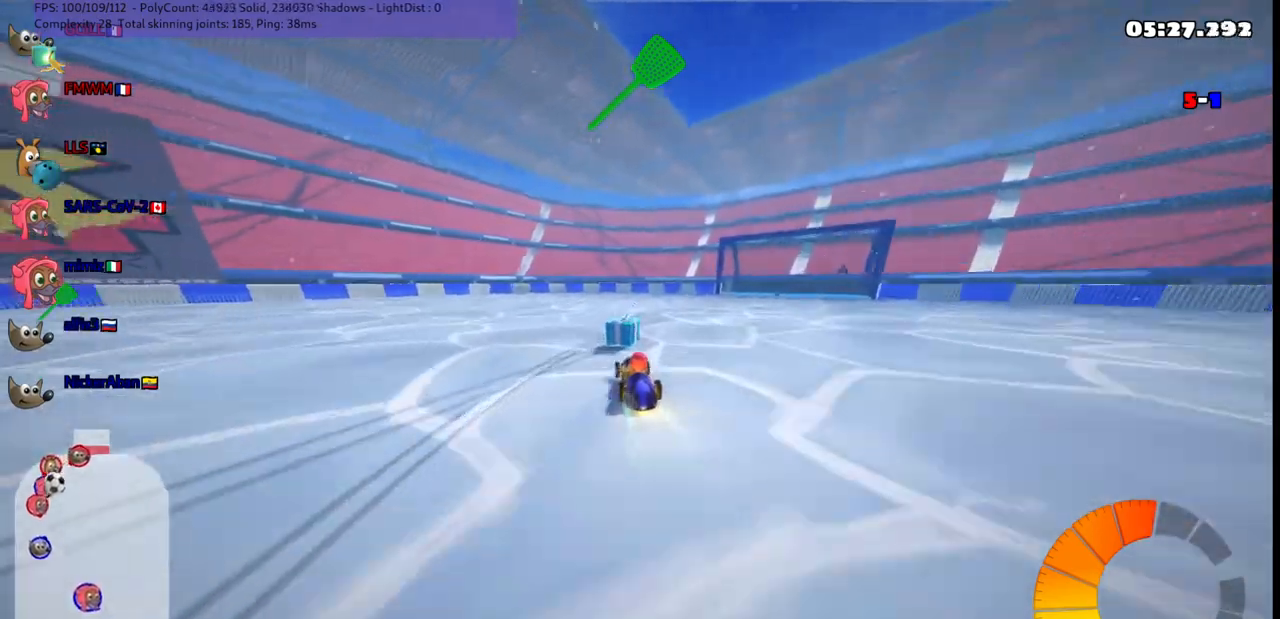
{"keys": ["m", "right", "up"], "events": [[33, "right", "down"], [83, "m", "down"]]}